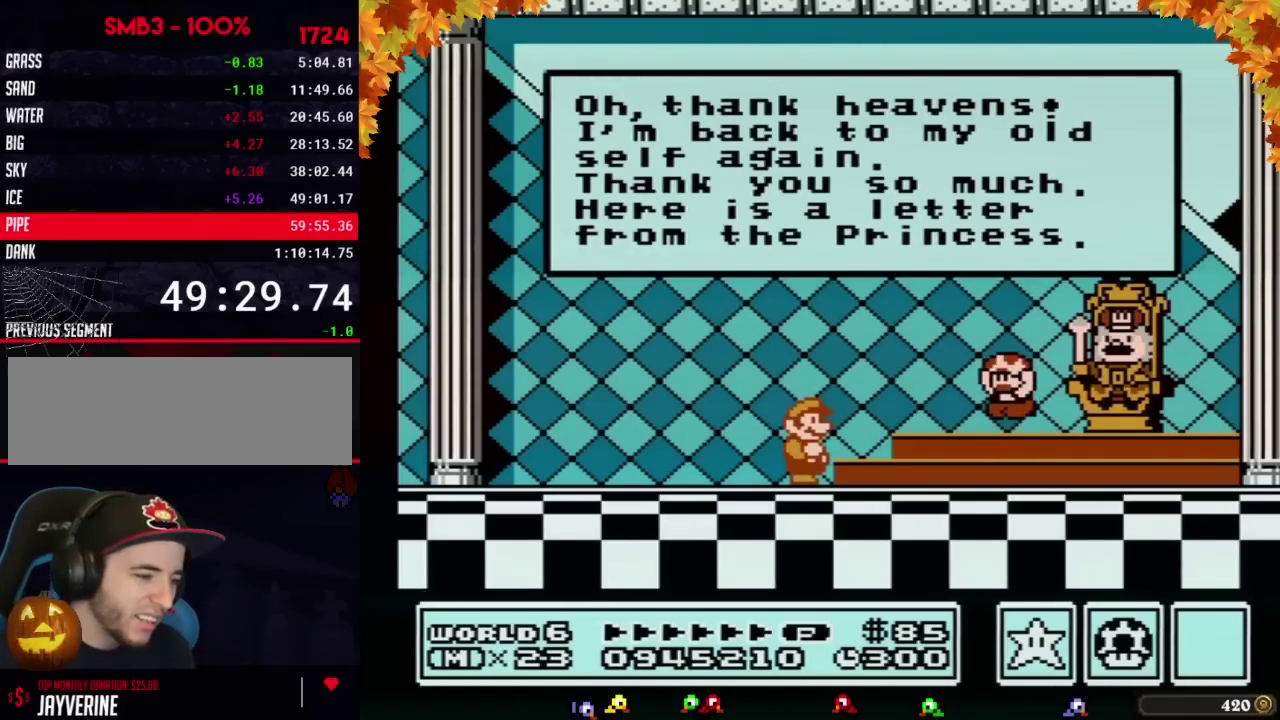
Gameplay with a controller (Nintendo layout); each line is a JSON object with the inputs held at the frame after it. "events" lists button and stick changes between this image and that frame as [ms after this image, input, new state], when the widget could be followed in between. Not read: L3 R3.
{"buttons": ["A"], "events": [[67, "A", "down"], [133, "A", "up"], [450, "A", "down"]]}
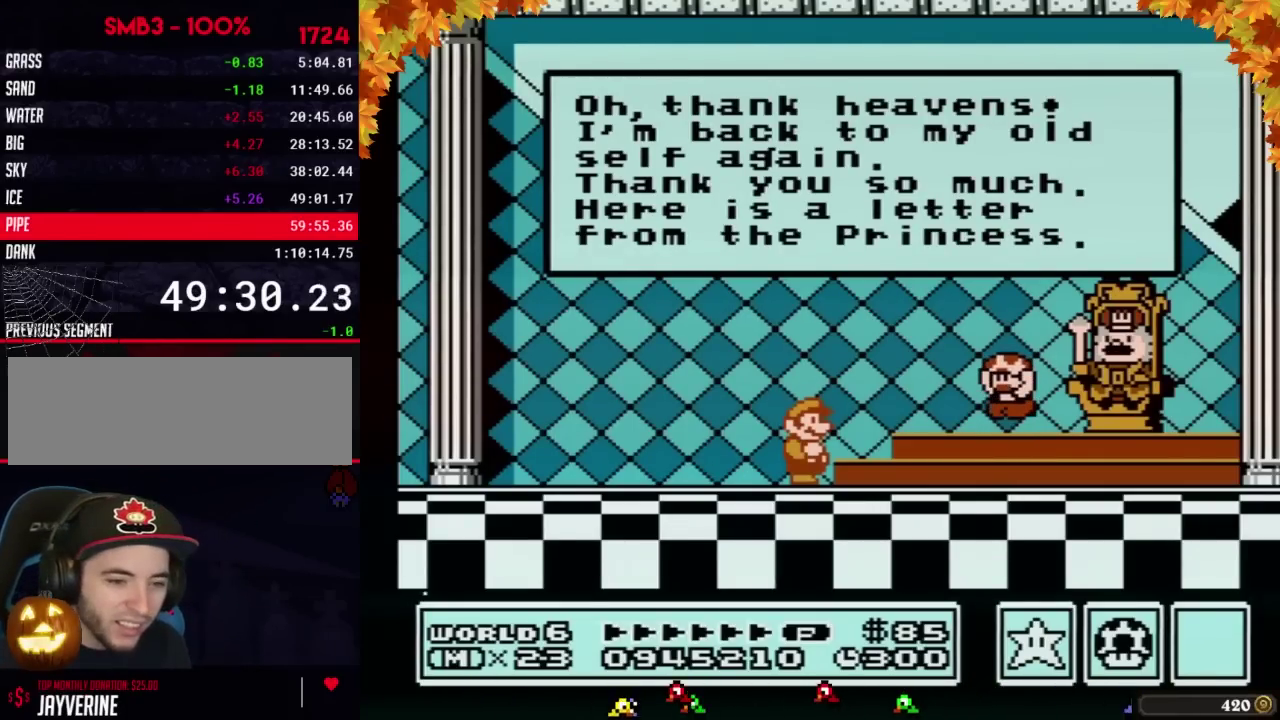
{"buttons": [], "events": [[167, "A", "up"]]}
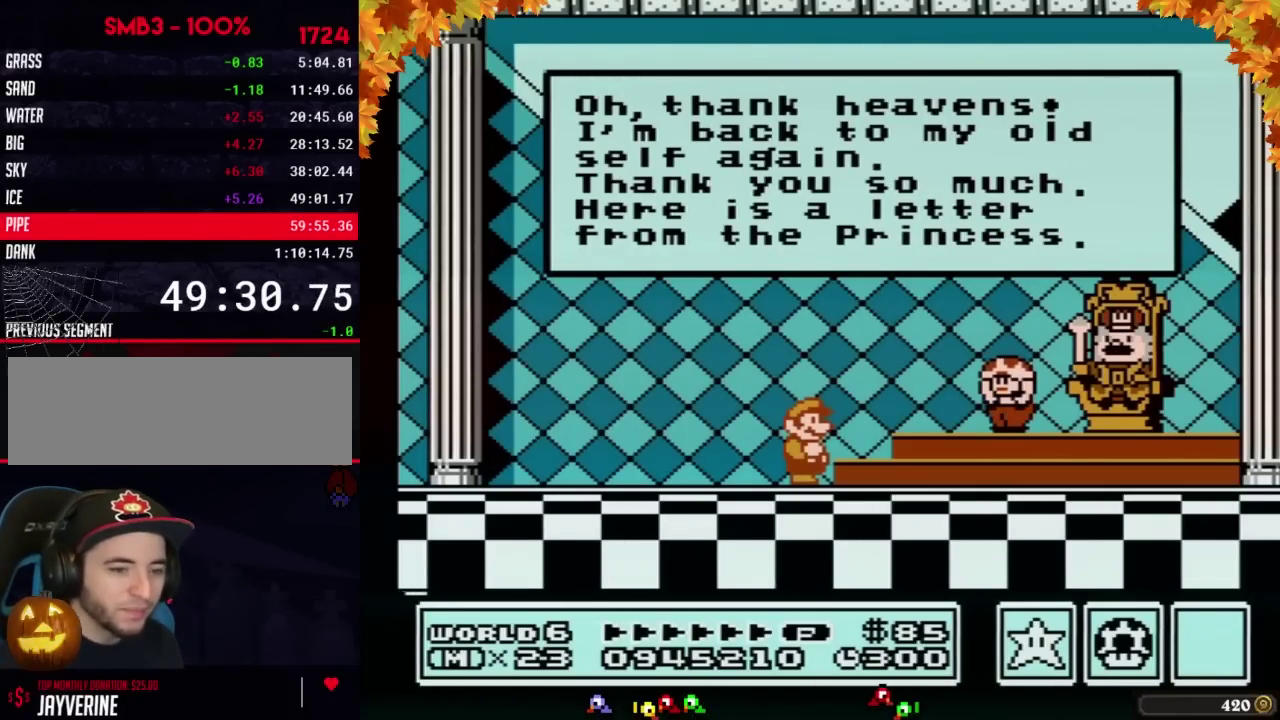
{"buttons": ["A"], "events": [[383, "A", "down"]]}
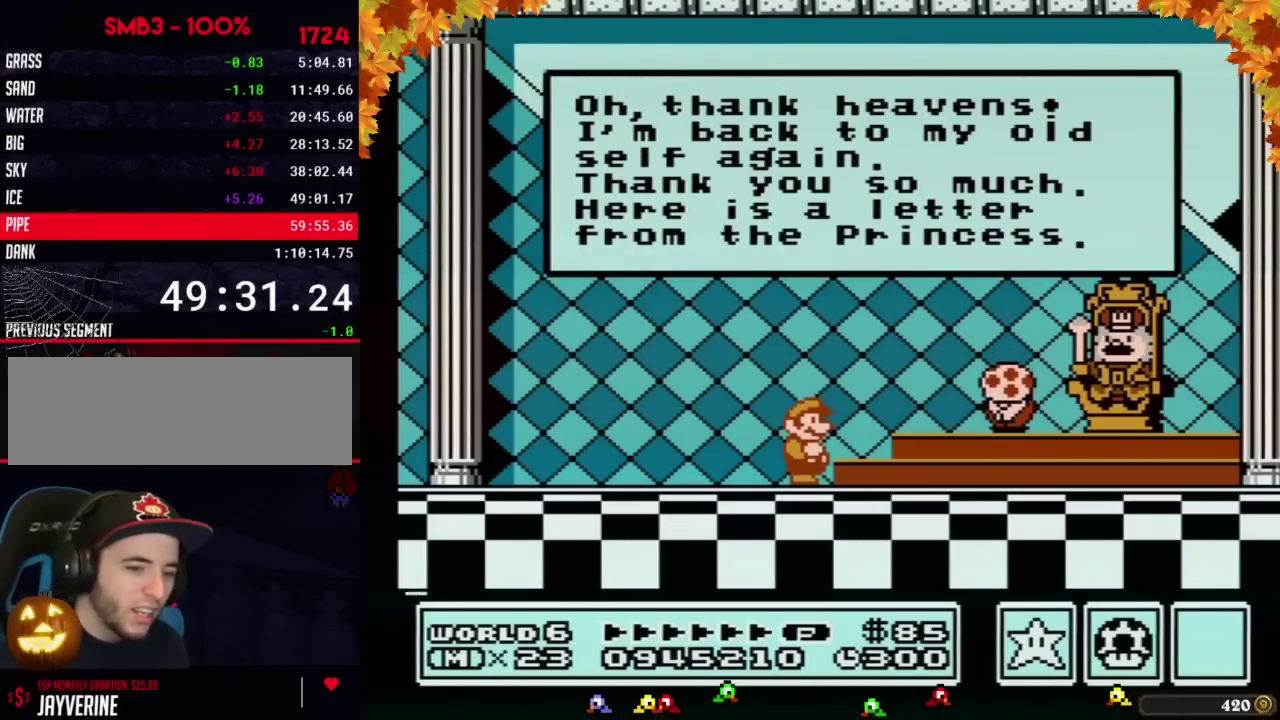
{"buttons": [], "events": [[350, "A", "up"]]}
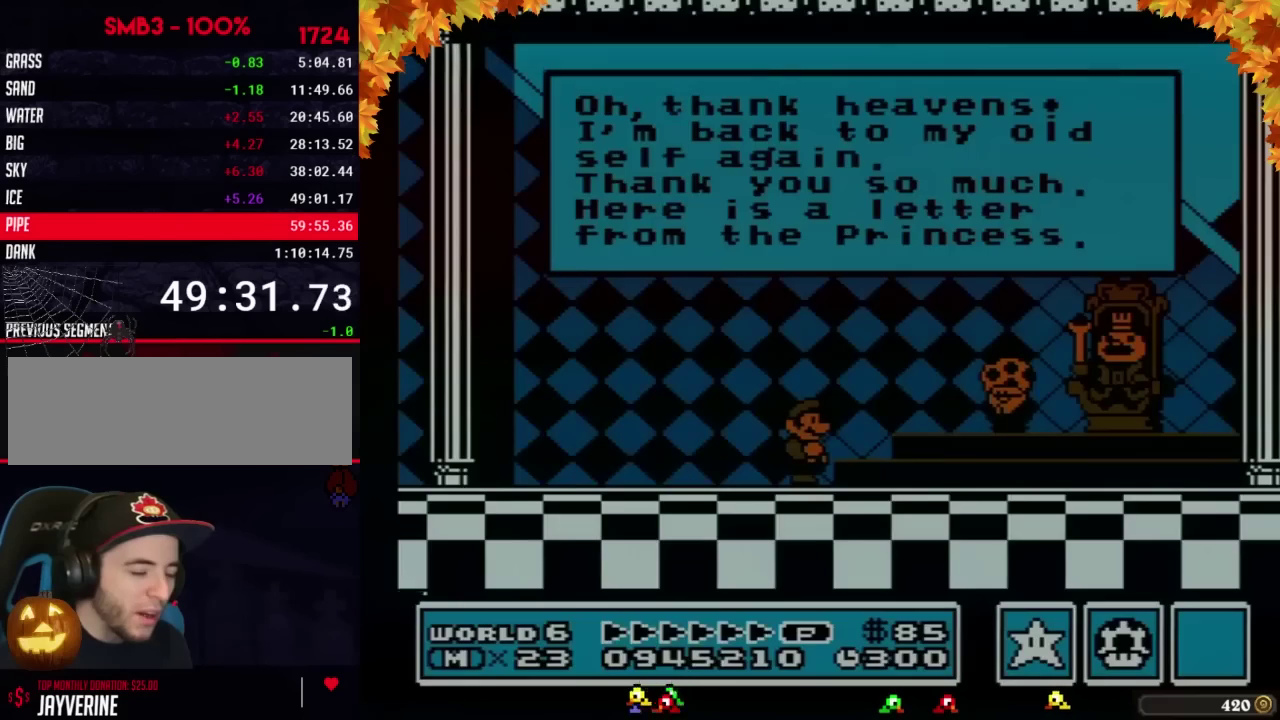
{"buttons": [], "events": [[167, "A", "down"], [217, "A", "up"]]}
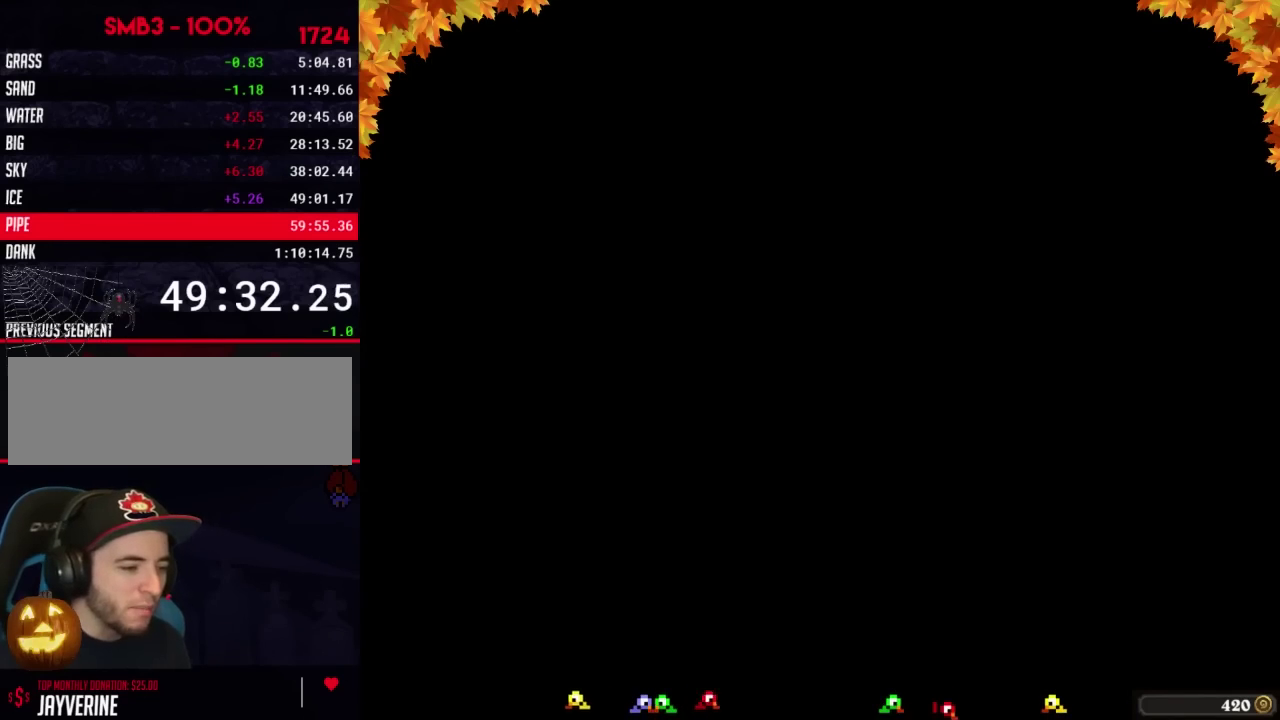
{"buttons": [], "events": [[317, "A", "down"], [417, "A", "up"]]}
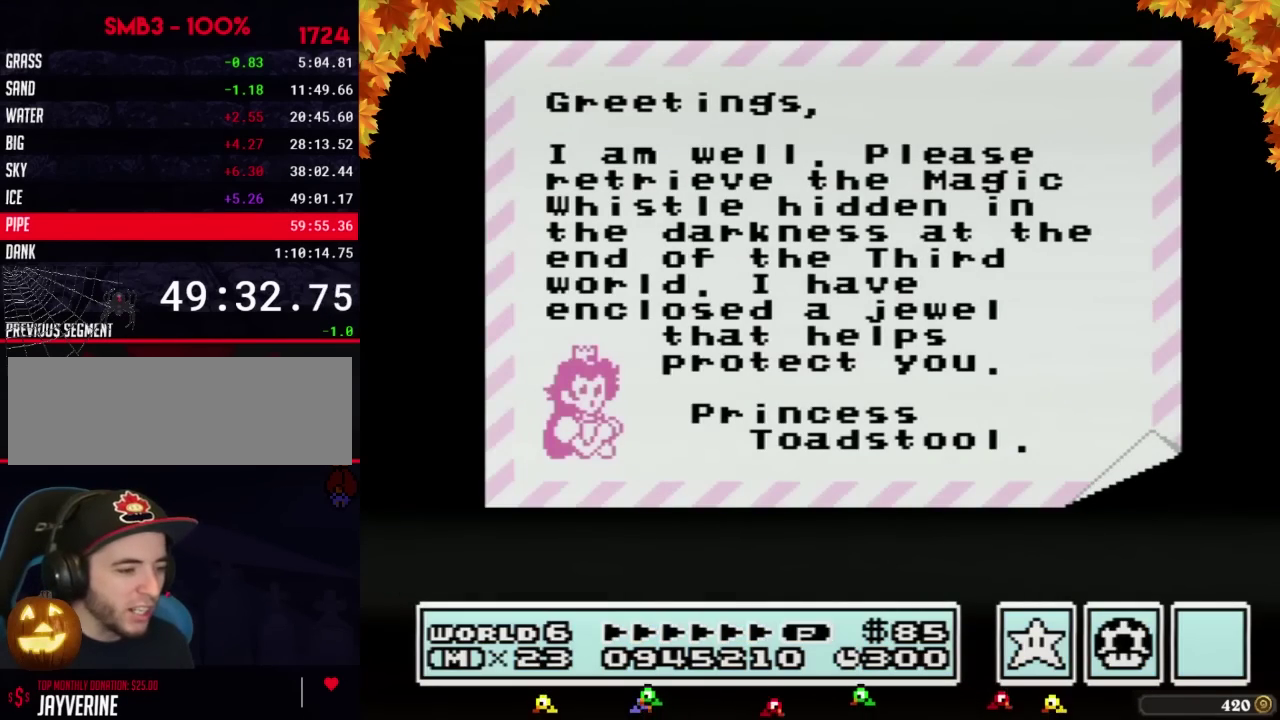
{"buttons": ["A"], "events": [[283, "A", "down"]]}